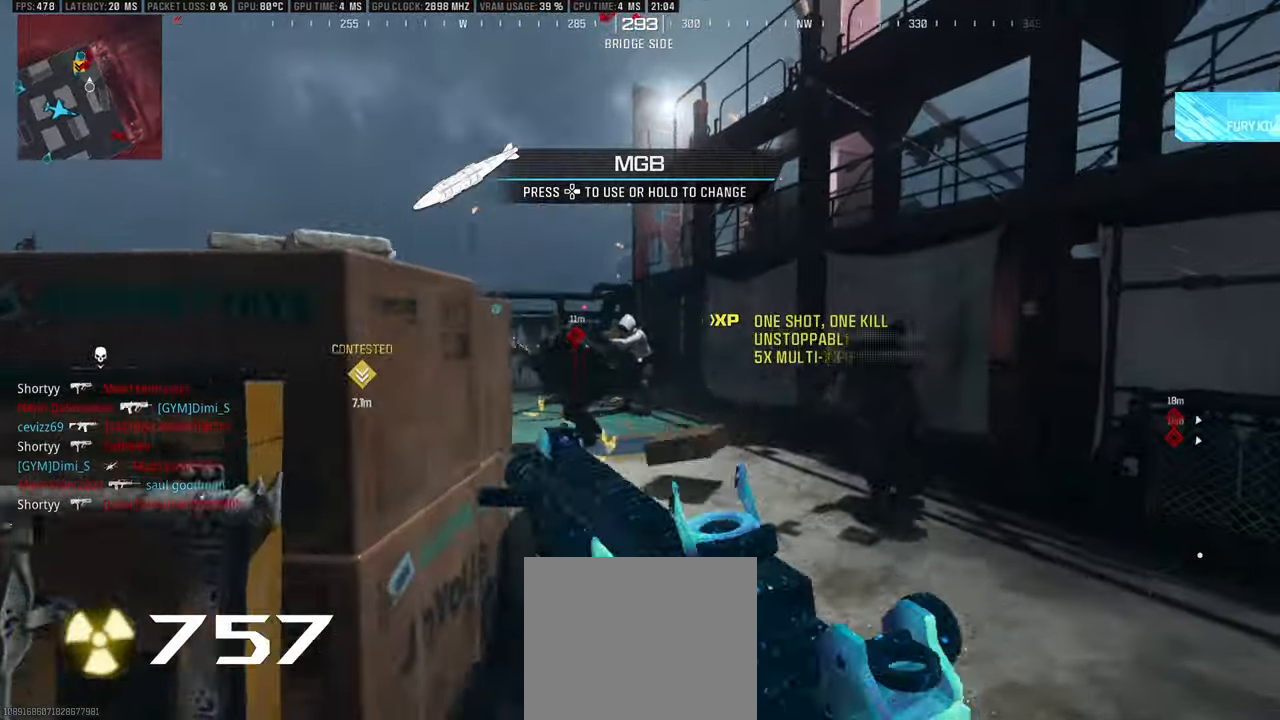
Gameplay with a controller (PlayStation layout); each line is a JSON object with the inputs held at the frame after it. "events" lists button and stick changes between this image and that frame as [ms after this image, input, new state], when the widget could be followed in between.
{"buttons": ["L1"], "left_stick": "down-right", "right_stick": "left", "events": [[17, "right_stick", "left"], [117, "R1", "down"], [117, "right_stick", "center"], [167, "left_stick", "up-right"], [217, "right_stick", "right"], [367, "R1", "up"], [367, "right_stick", "left"], [500, "left_stick", "down-right"]]}
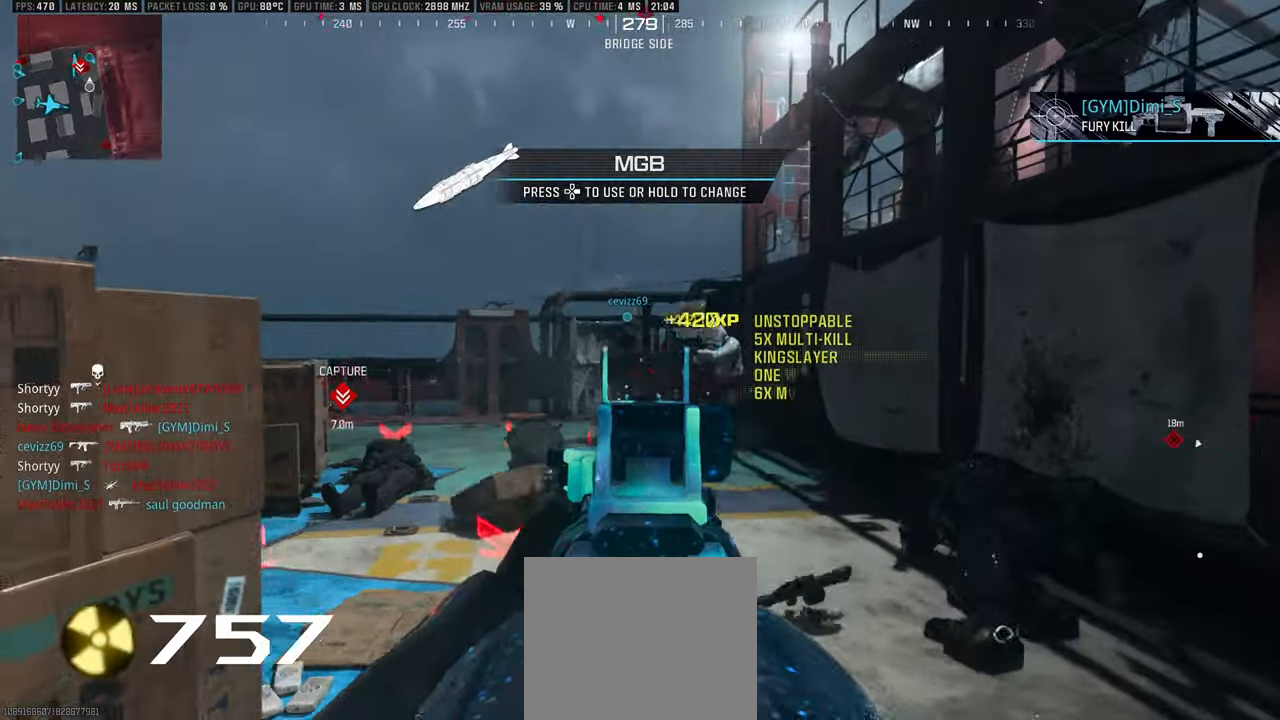
{"buttons": ["L1"], "left_stick": "right", "right_stick": "down-left", "events": [[33, "L1", "up"], [133, "left_stick", "down-left"], [200, "left_stick", "left"], [200, "right_stick", "center"], [267, "right_stick", "left"], [317, "left_stick", "up"], [333, "right_stick", "down"], [417, "L1", "down"], [467, "left_stick", "right"], [467, "right_stick", "down-left"]]}
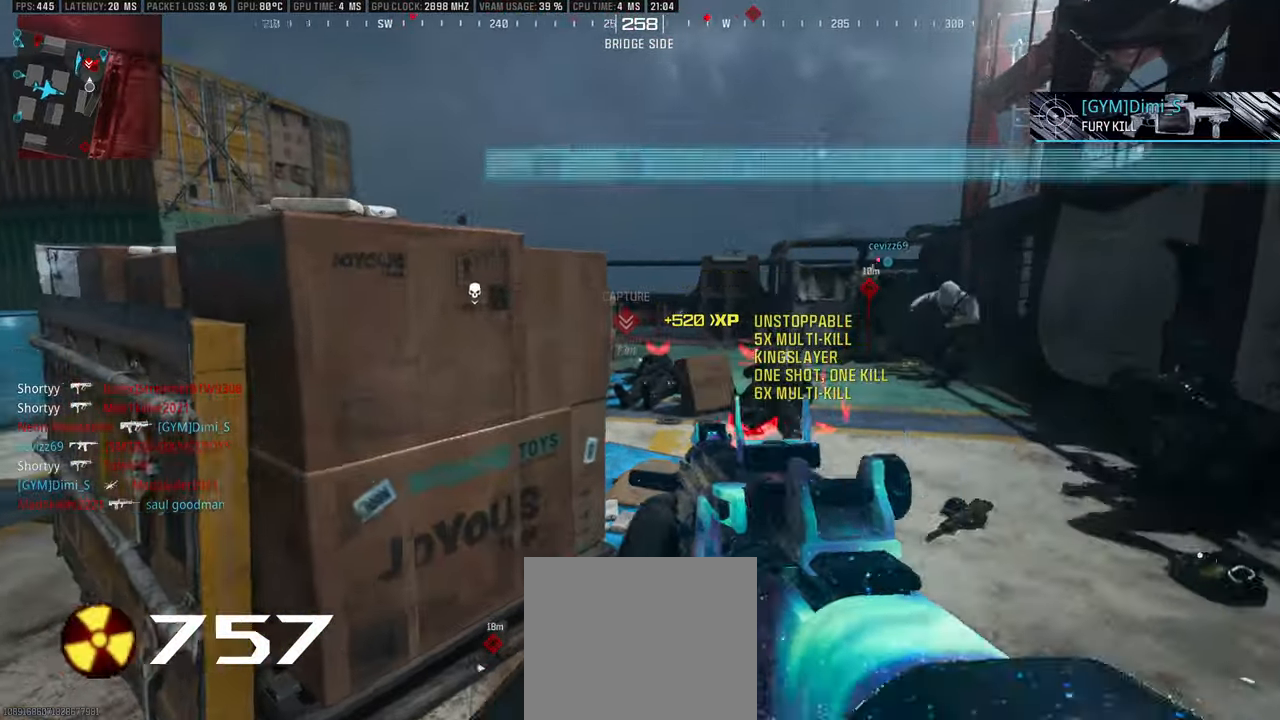
{"buttons": [], "left_stick": "up", "right_stick": "center", "events": [[50, "R1", "down"], [50, "right_stick", "down"], [167, "left_stick", "down"], [200, "L1", "up"], [200, "right_stick", "center"], [217, "left_stick", "left"], [233, "R1", "up"], [267, "right_stick", "left"], [283, "left_stick", "up"], [350, "right_stick", "right"], [383, "L3", "down"], [433, "L3", "up"], [433, "right_stick", "center"]]}
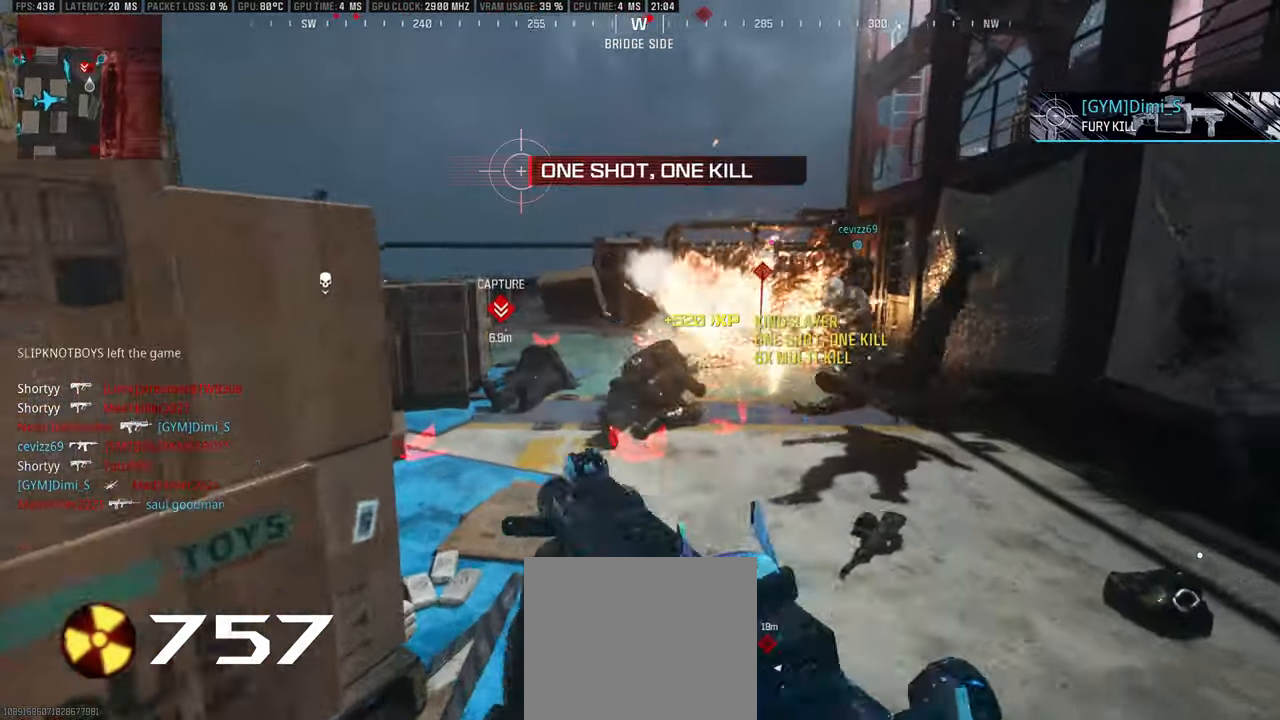
{"buttons": [], "left_stick": "center", "right_stick": "right", "events": [[17, "L1", "down"], [17, "left_stick", "center"], [67, "left_stick", "down"], [83, "right_stick", "down"], [150, "R1", "down"], [150, "right_stick", "down-right"], [183, "left_stick", "down-right"], [300, "L1", "up"], [300, "R1", "up"], [333, "left_stick", "up"], [350, "right_stick", "right"], [417, "left_stick", "down"], [483, "left_stick", "center"]]}
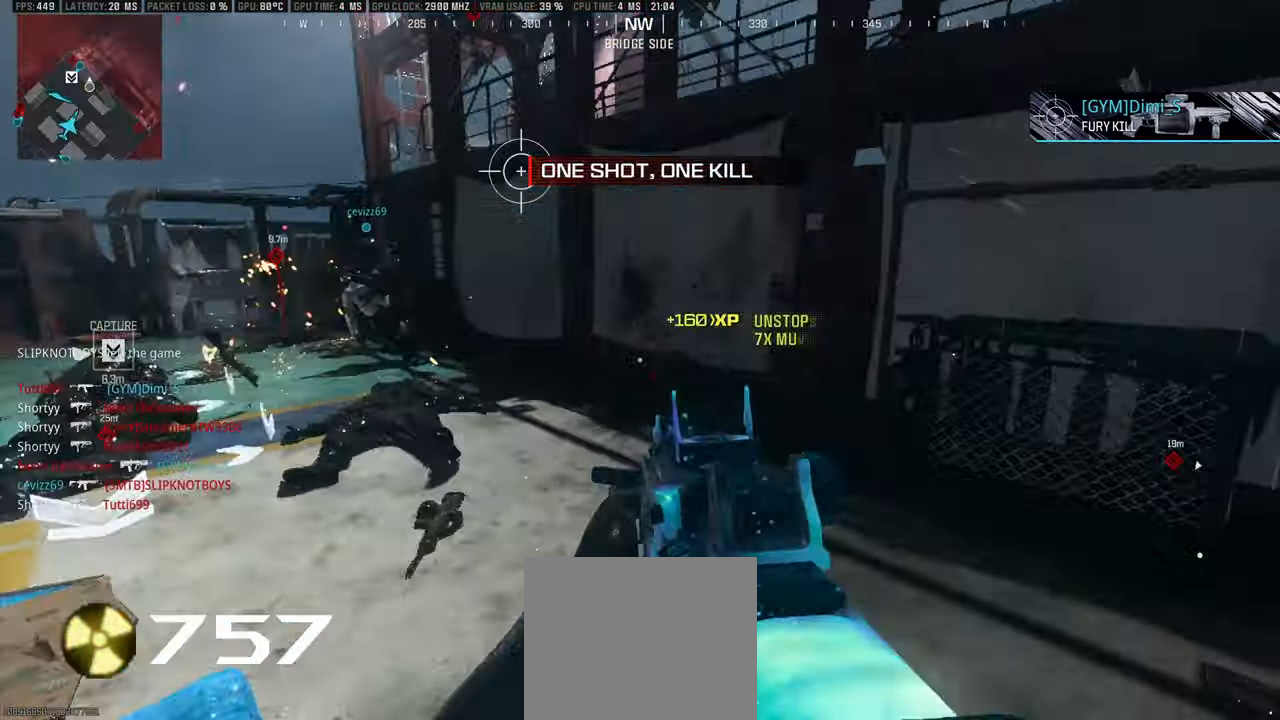
{"buttons": ["L3"], "left_stick": "up", "right_stick": "down", "events": [[50, "left_stick", "up-left"], [150, "right_stick", "center"], [233, "right_stick", "right"], [317, "L3", "down"], [383, "left_stick", "up"], [383, "right_stick", "center"], [417, "L3", "up"], [483, "right_stick", "down"], [500, "L3", "down"]]}
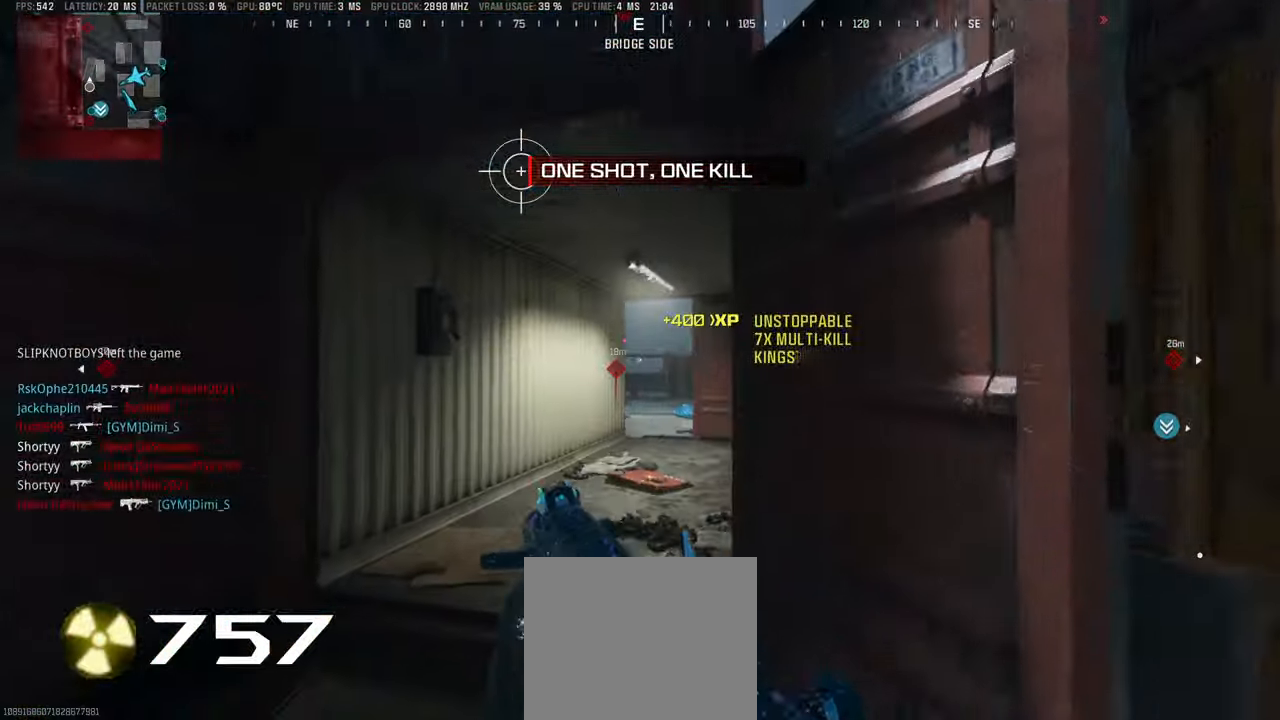
{"buttons": ["L3"], "left_stick": "up", "right_stick": "center", "events": [[83, "right_stick", "center"], [100, "L3", "up"], [183, "L3", "down"], [283, "L3", "up"], [317, "CIRCLE", "down"], [400, "CIRCLE", "up"], [450, "L3", "down"]]}
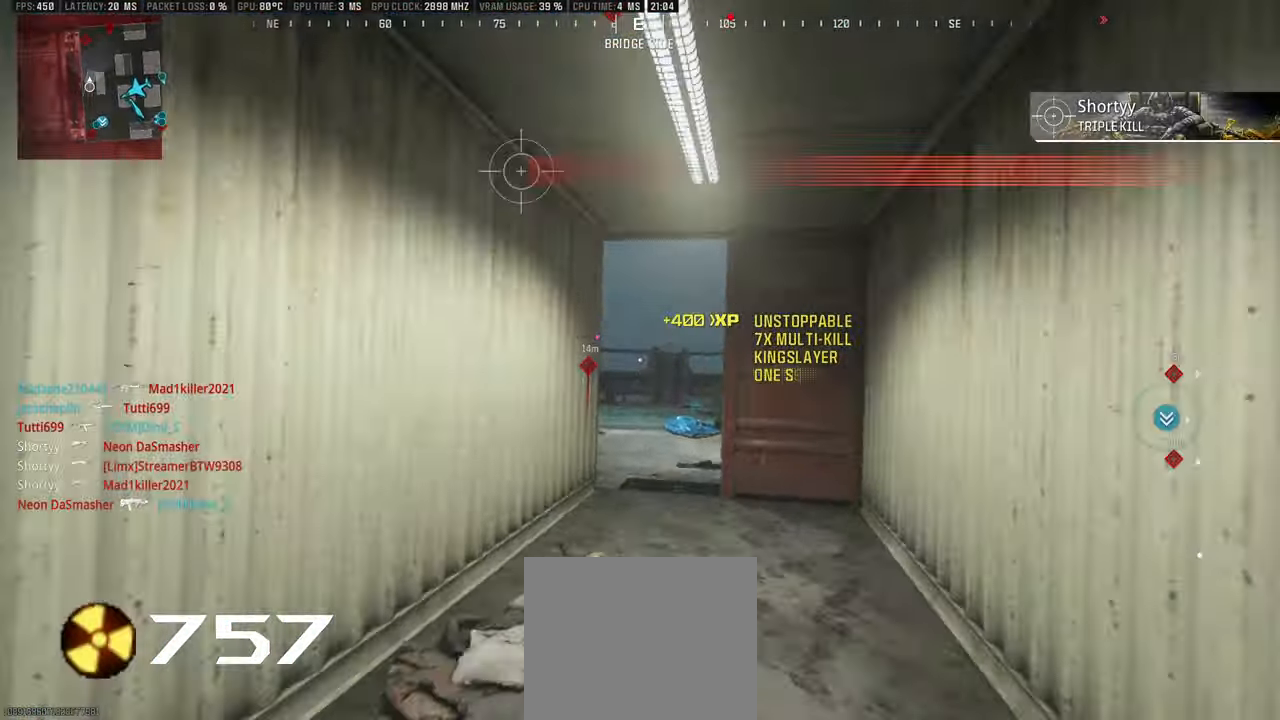
{"buttons": ["L1", "L3"], "left_stick": "up", "right_stick": "center", "events": [[17, "L3", "up"], [67, "right_stick", "down-right"], [83, "L3", "down"], [117, "right_stick", "center"], [167, "L3", "up"], [250, "L3", "down"], [250, "right_stick", "right"], [333, "L3", "up"], [367, "right_stick", "center"], [450, "L3", "down"], [500, "L1", "down"]]}
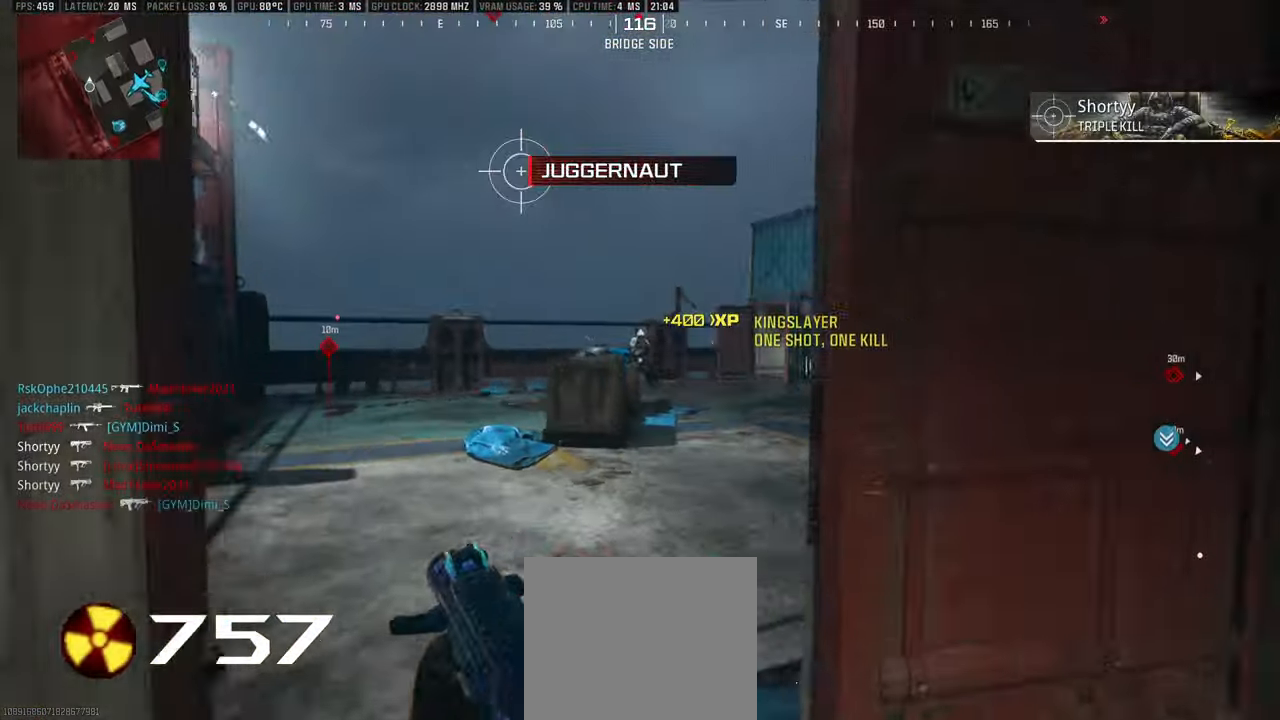
{"buttons": ["L3"], "left_stick": "up-left", "right_stick": "center", "events": [[17, "L3", "up"], [17, "right_stick", "up-right"], [100, "right_stick", "center"], [183, "right_stick", "up"], [267, "R1", "down"], [317, "right_stick", "center"], [383, "R1", "up"], [400, "L1", "up"], [467, "L3", "down"], [467, "left_stick", "up-left"]]}
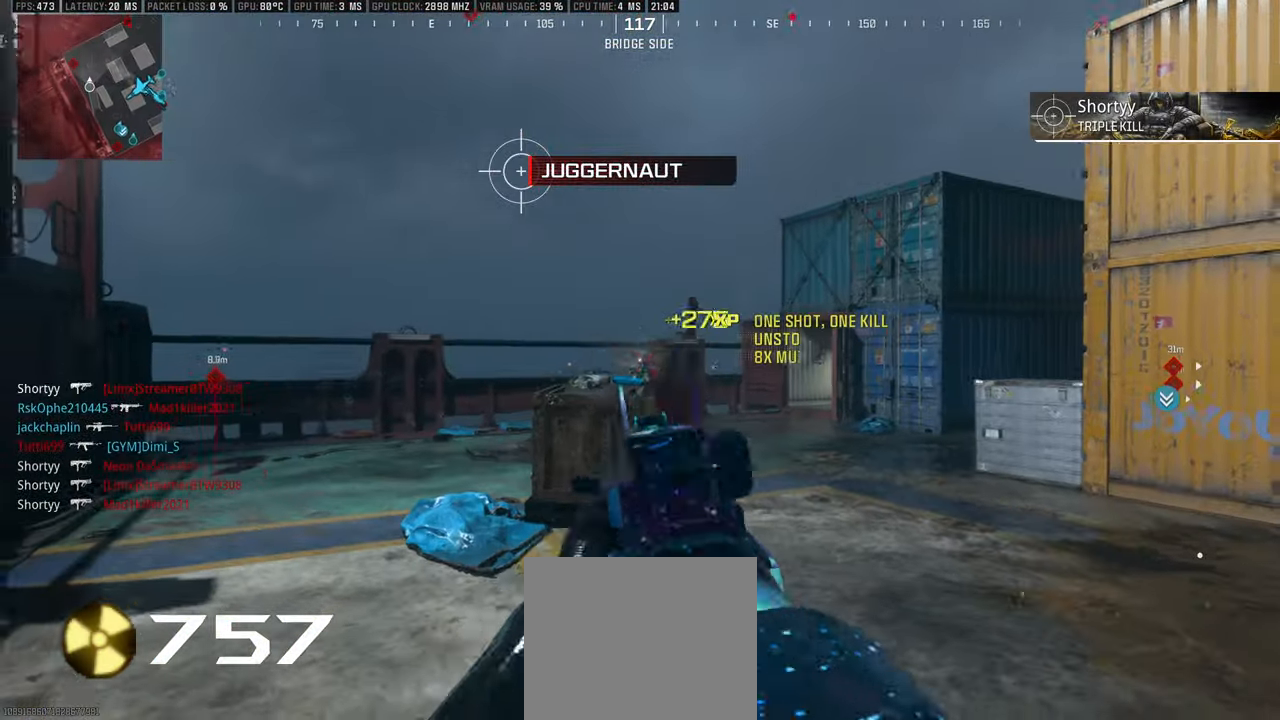
{"buttons": ["L3"], "left_stick": "up-left", "right_stick": "right", "events": [[33, "L3", "up"], [100, "L3", "down"], [200, "CIRCLE", "down"], [200, "L3", "up"], [267, "CIRCLE", "up"], [283, "L3", "down"], [350, "L3", "up"], [400, "L3", "down"], [400, "right_stick", "right"]]}
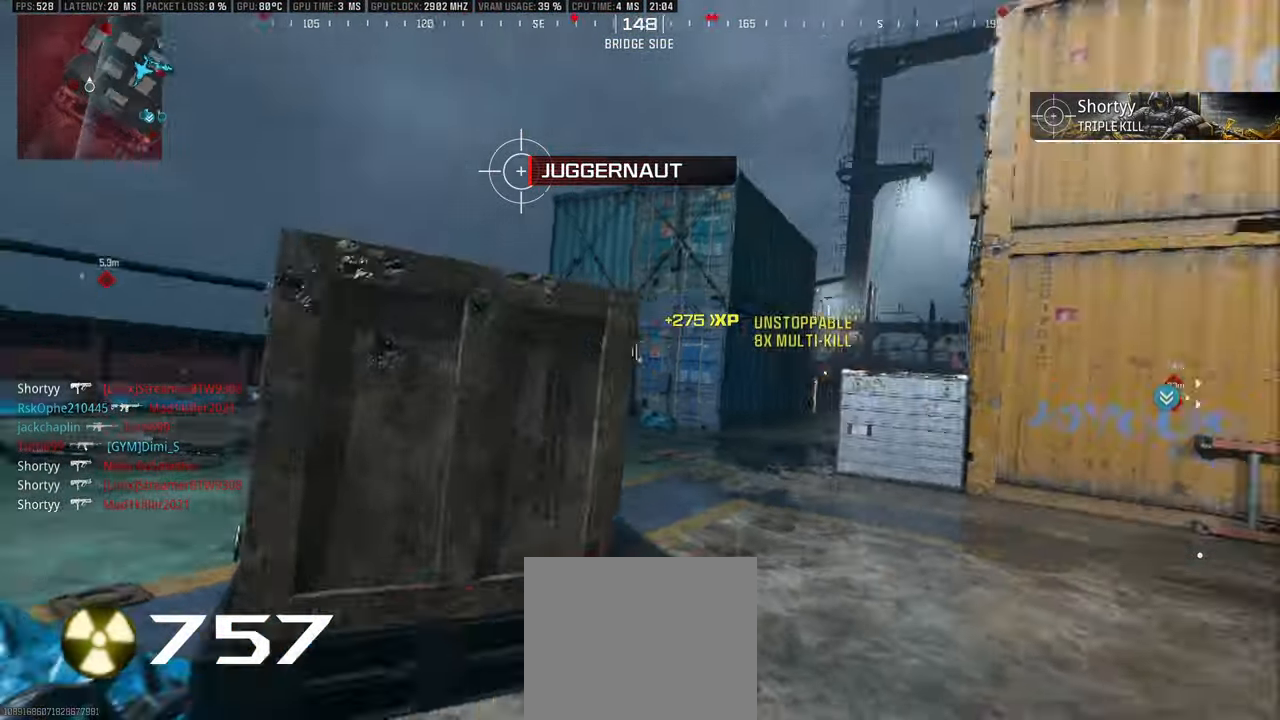
{"buttons": ["L1"], "left_stick": "right", "right_stick": "down-left", "events": [[17, "L1", "down"], [17, "L3", "up"], [17, "left_stick", "up-right"], [33, "right_stick", "center"], [150, "right_stick", "right"], [317, "R1", "down"], [350, "right_stick", "center"], [434, "right_stick", "down-left"], [450, "R1", "up"], [467, "left_stick", "right"]]}
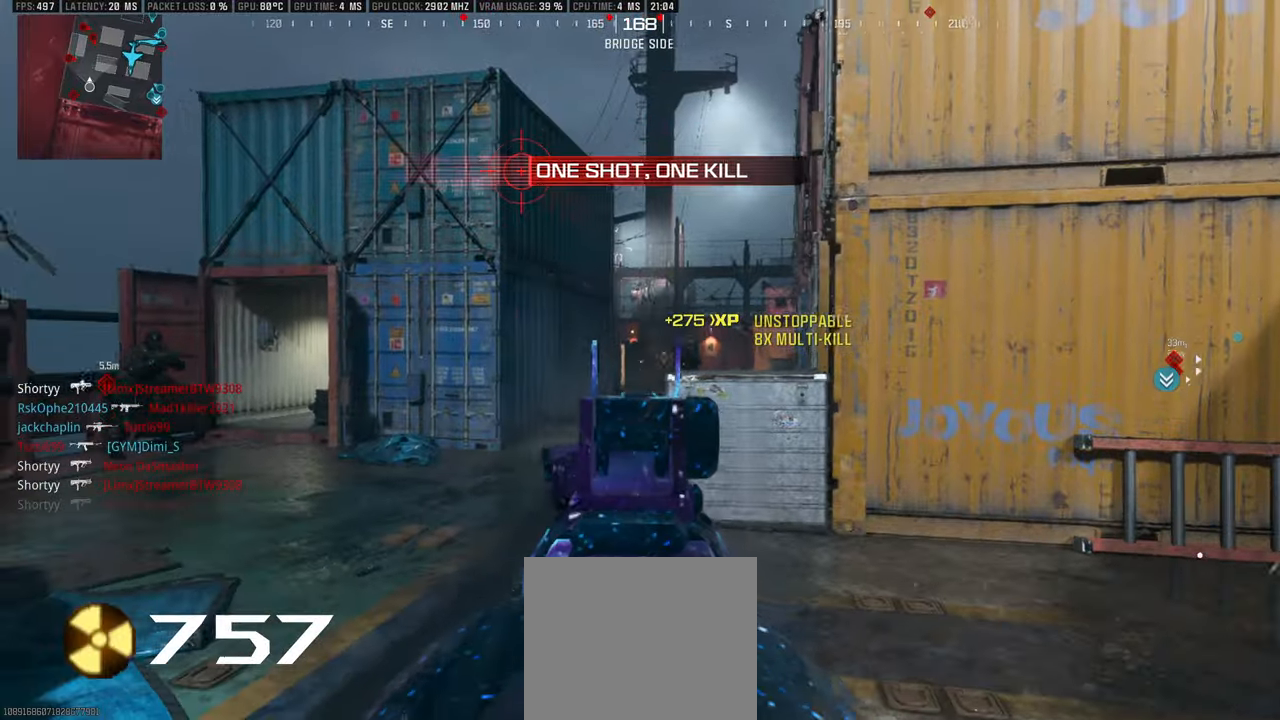
{"buttons": ["L1"], "left_stick": "up-right", "right_stick": "left", "events": [[67, "right_stick", "right"], [84, "R1", "down"], [184, "left_stick", "up"], [217, "right_stick", "center"], [334, "right_stick", "left"], [350, "R1", "up"], [350, "left_stick", "up-right"]]}
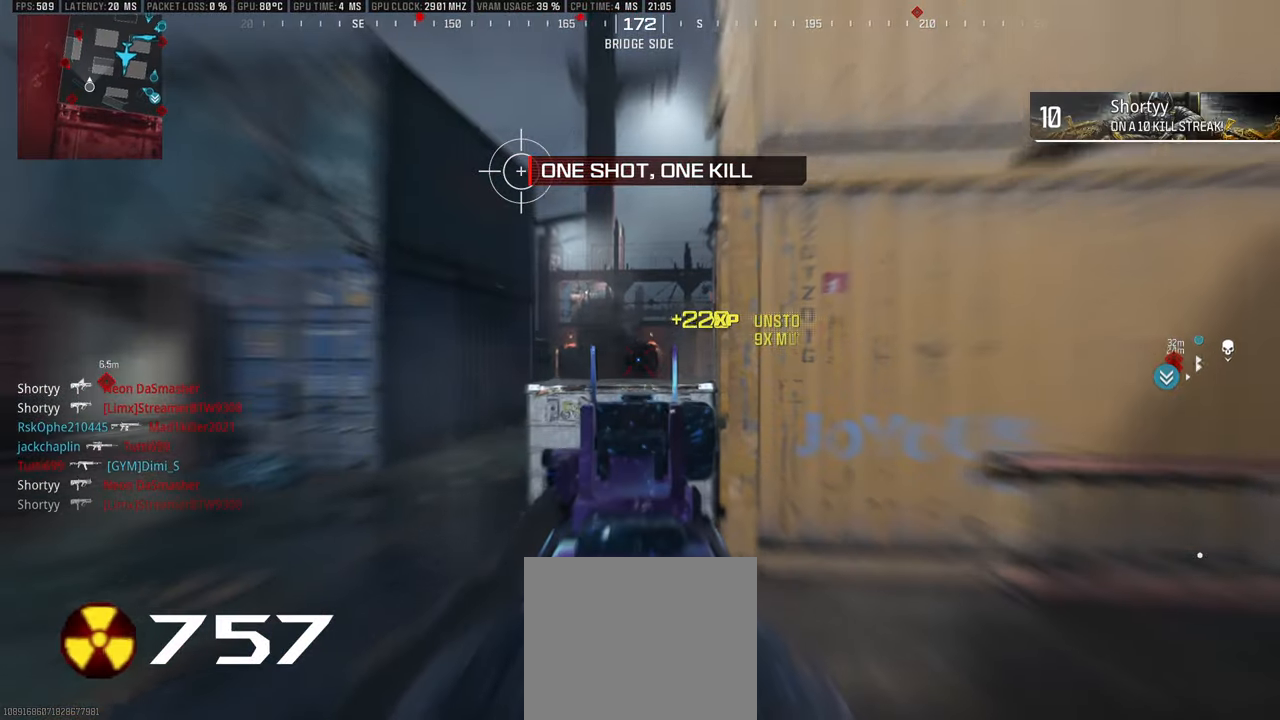
{"buttons": [], "left_stick": "right", "right_stick": "center", "events": [[50, "R1", "down"], [100, "left_stick", "up-left"], [150, "R1", "up"], [150, "left_stick", "center"], [200, "left_stick", "right"], [267, "right_stick", "center"], [300, "L1", "up"], [300, "R1", "down"], [350, "right_stick", "up-right"], [384, "R1", "up"], [500, "right_stick", "center"]]}
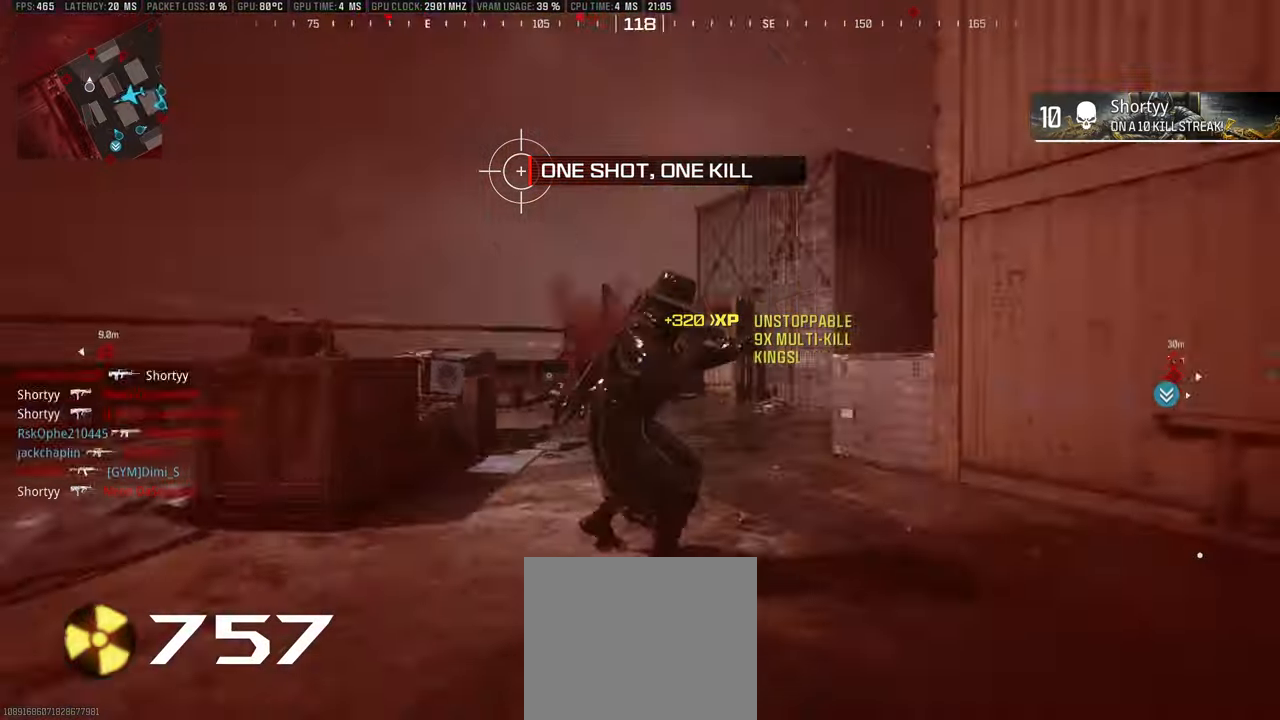
{"buttons": ["SQUARE"], "left_stick": "center", "right_stick": "center", "events": [[100, "SQUARE", "down"], [100, "left_stick", "up-right"], [167, "SQUARE", "up"], [400, "left_stick", "center"], [467, "SQUARE", "down"]]}
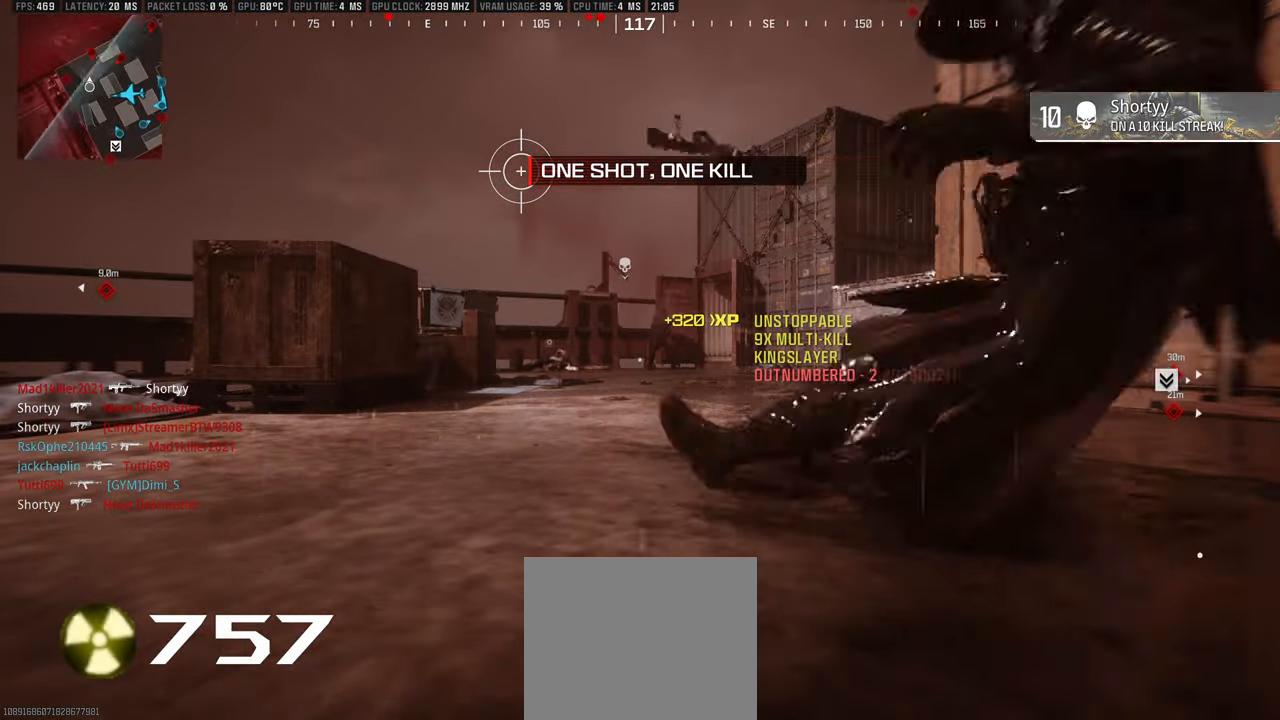
{"buttons": [], "left_stick": "up", "right_stick": "center", "events": [[17, "SQUARE", "up"], [17, "left_stick", "up"], [117, "SQUARE", "down"], [184, "SQUARE", "up"], [250, "SELECT", "down"], [367, "SELECT", "up"]]}
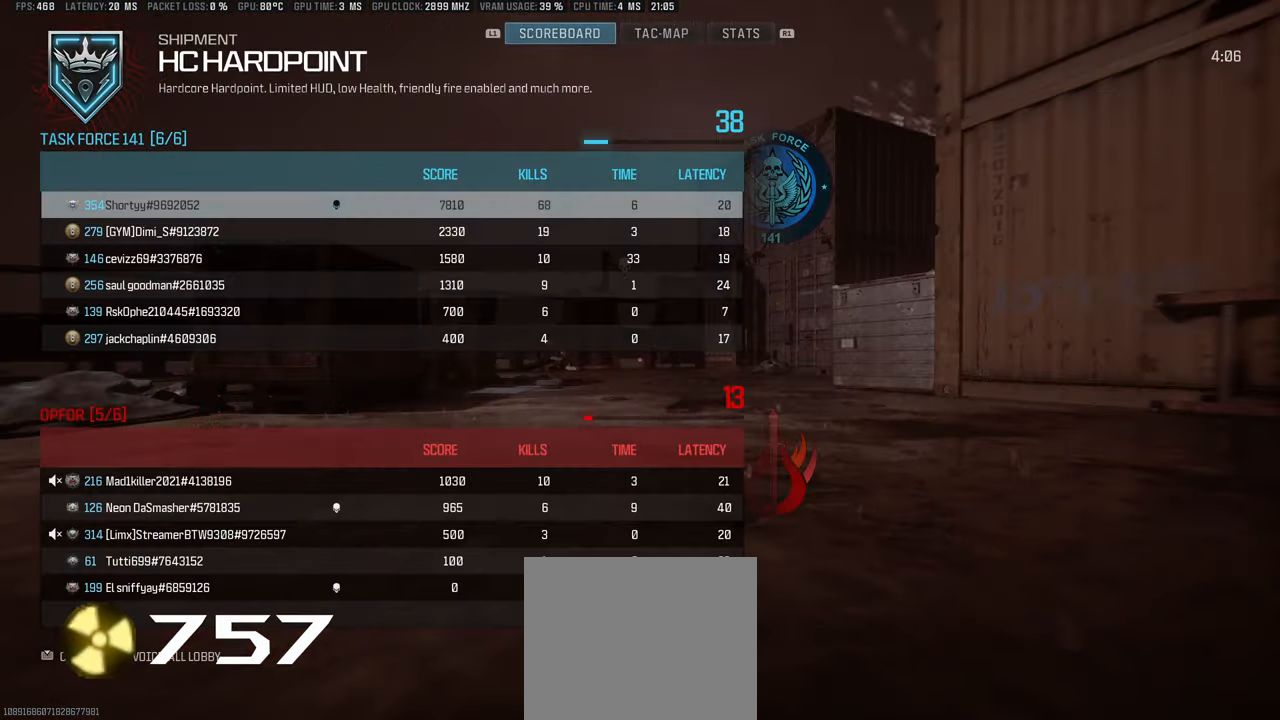
{"buttons": ["SELECT"], "left_stick": "up", "right_stick": "center", "events": [[467, "SELECT", "down"]]}
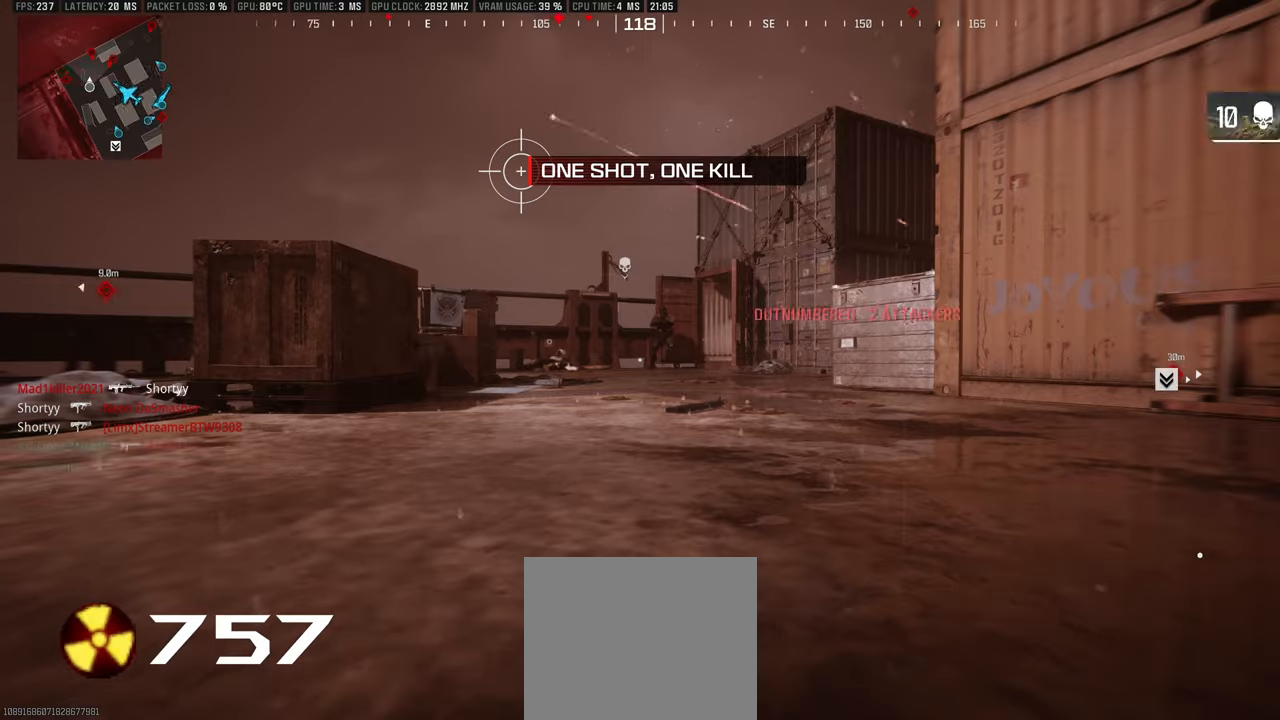
{"buttons": ["SQUARE"], "left_stick": "up", "right_stick": "center", "events": [[34, "SQUARE", "down"], [50, "SELECT", "up"], [117, "SQUARE", "up"], [200, "SQUARE", "down"], [267, "SQUARE", "up"], [350, "SQUARE", "down"], [417, "SQUARE", "up"], [500, "SQUARE", "down"]]}
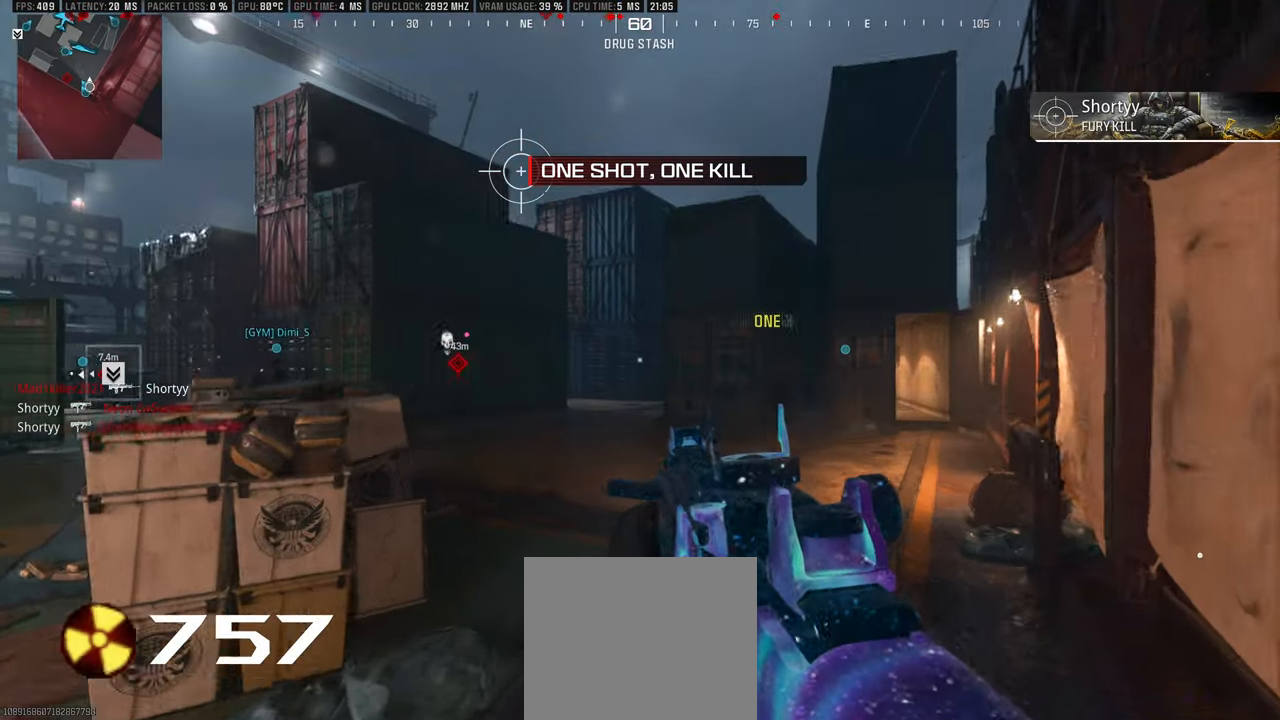
{"buttons": [], "left_stick": "up", "right_stick": "center", "events": [[67, "SQUARE", "up"], [84, "L3", "down"], [284, "L3", "up"], [334, "L3", "down"], [334, "right_stick", "right"], [434, "right_stick", "center"], [450, "L3", "up"]]}
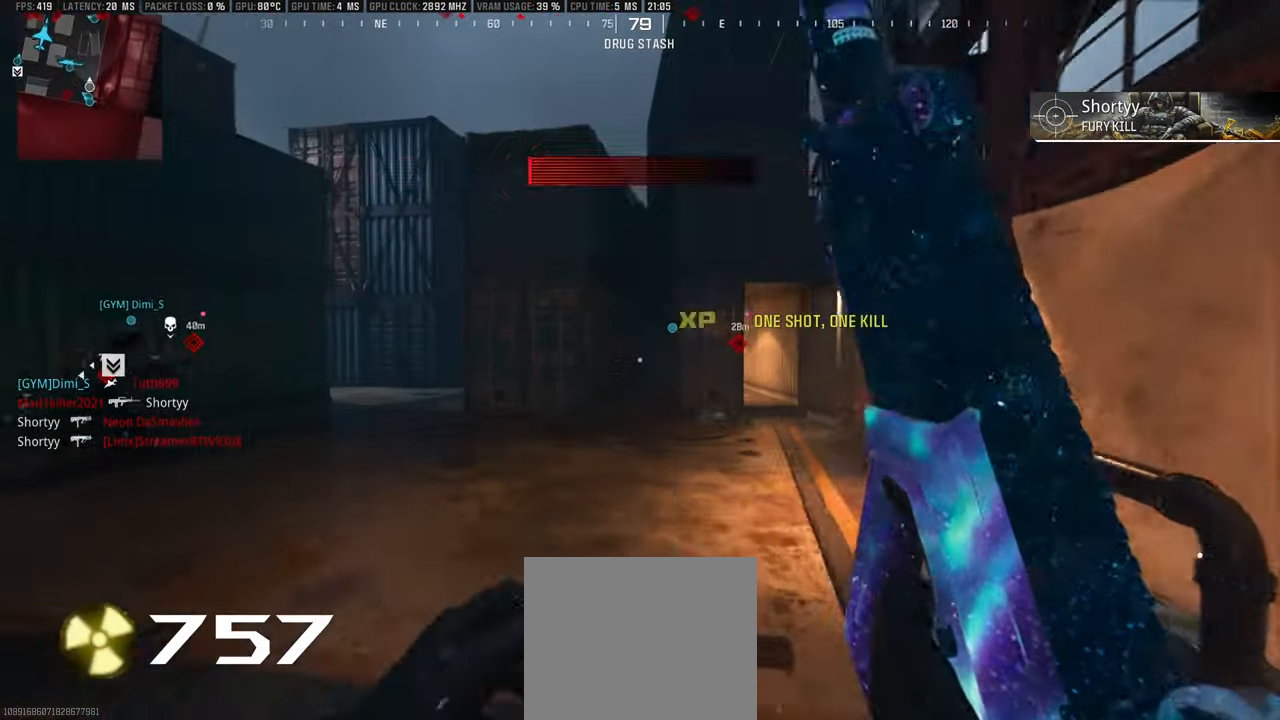
{"buttons": ["L3"], "left_stick": "up", "right_stick": "center", "events": [[67, "TRIANGLE", "down"], [117, "TRIANGLE", "up"], [184, "TRIANGLE", "down"], [250, "TRIANGLE", "up"], [284, "L3", "down"], [350, "L3", "up"], [400, "L3", "down"], [400, "right_stick", "right"], [484, "right_stick", "center"]]}
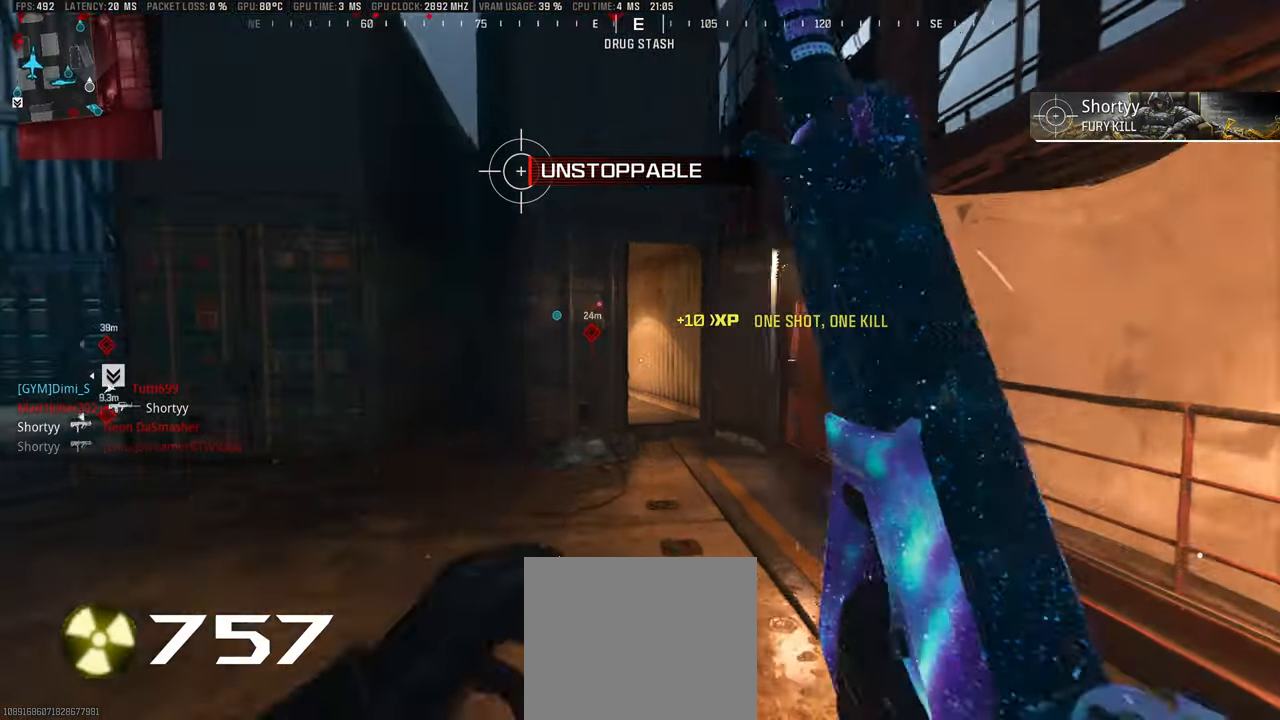
{"buttons": [], "left_stick": "up", "right_stick": "up", "events": [[17, "L3", "up"], [200, "DPAD_RIGHT", "down"], [434, "right_stick", "up"], [484, "DPAD_RIGHT", "up"]]}
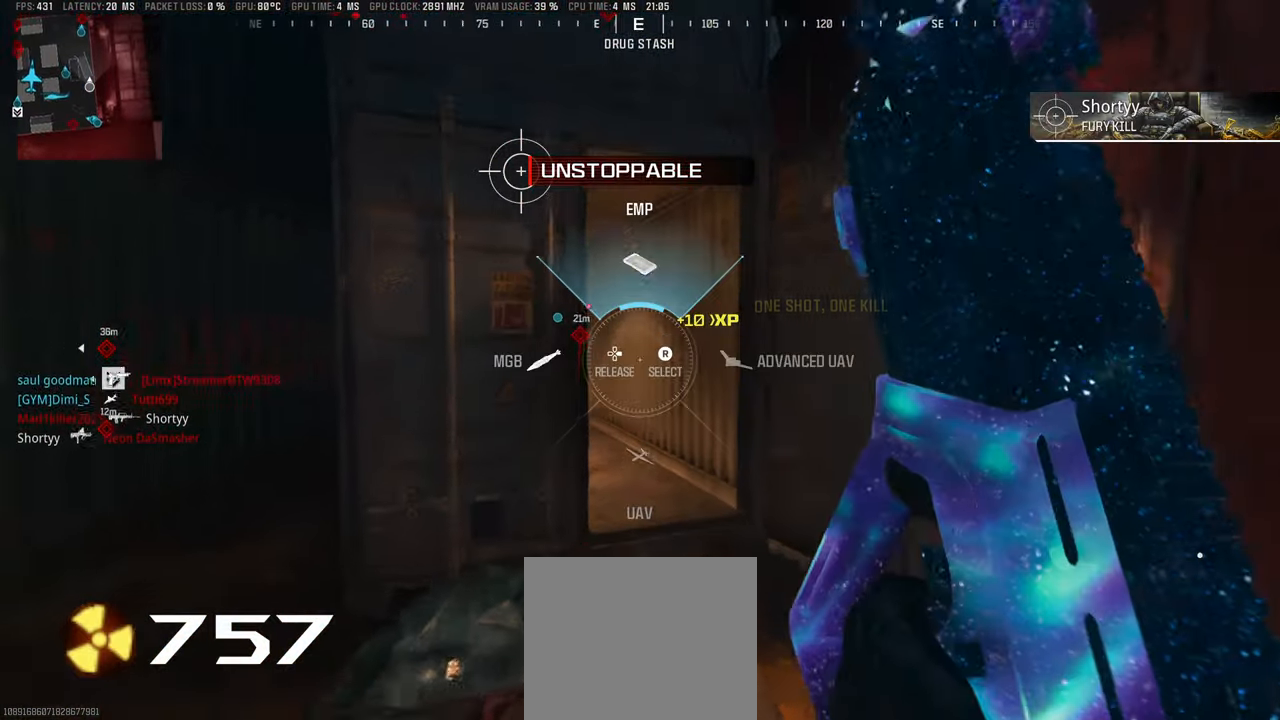
{"buttons": [], "left_stick": "up", "right_stick": "center", "events": [[34, "right_stick", "center"], [250, "right_stick", "down-left"], [350, "right_stick", "center"]]}
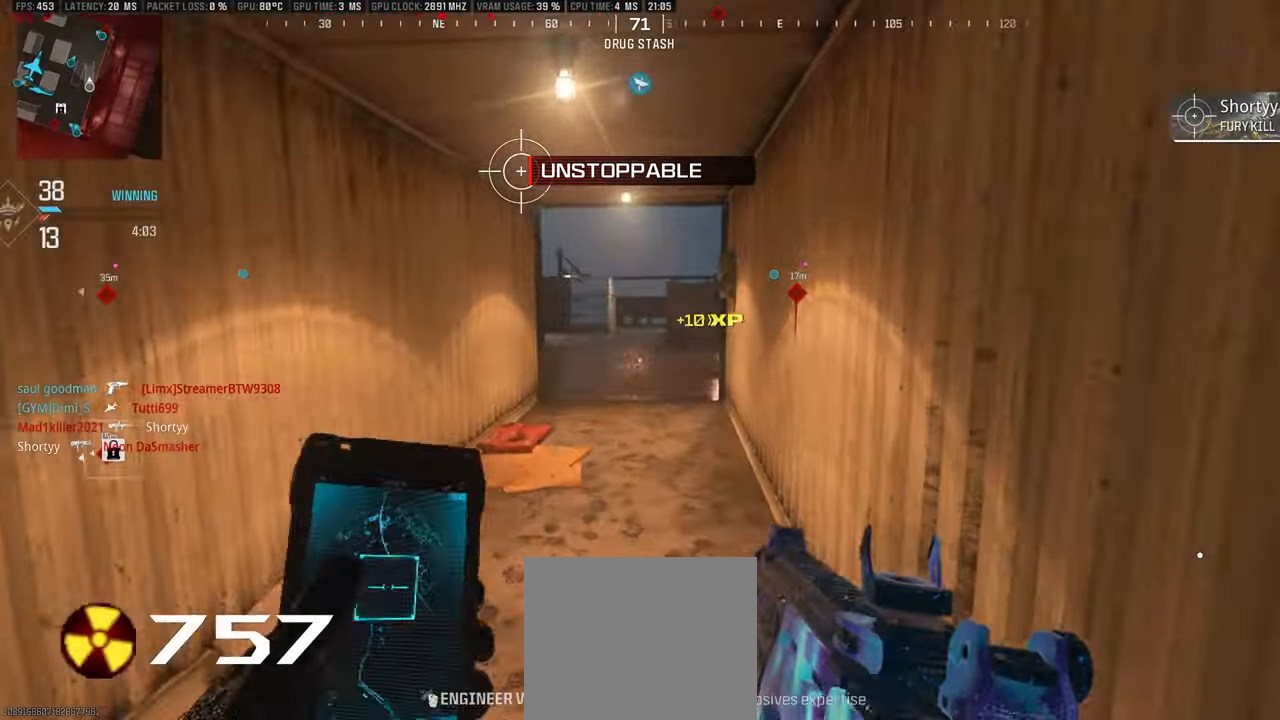
{"buttons": ["L3"], "left_stick": "up", "right_stick": "center", "events": [[150, "CIRCLE", "down"], [233, "CIRCLE", "up"], [250, "L3", "down"], [316, "L3", "up"], [500, "L3", "down"]]}
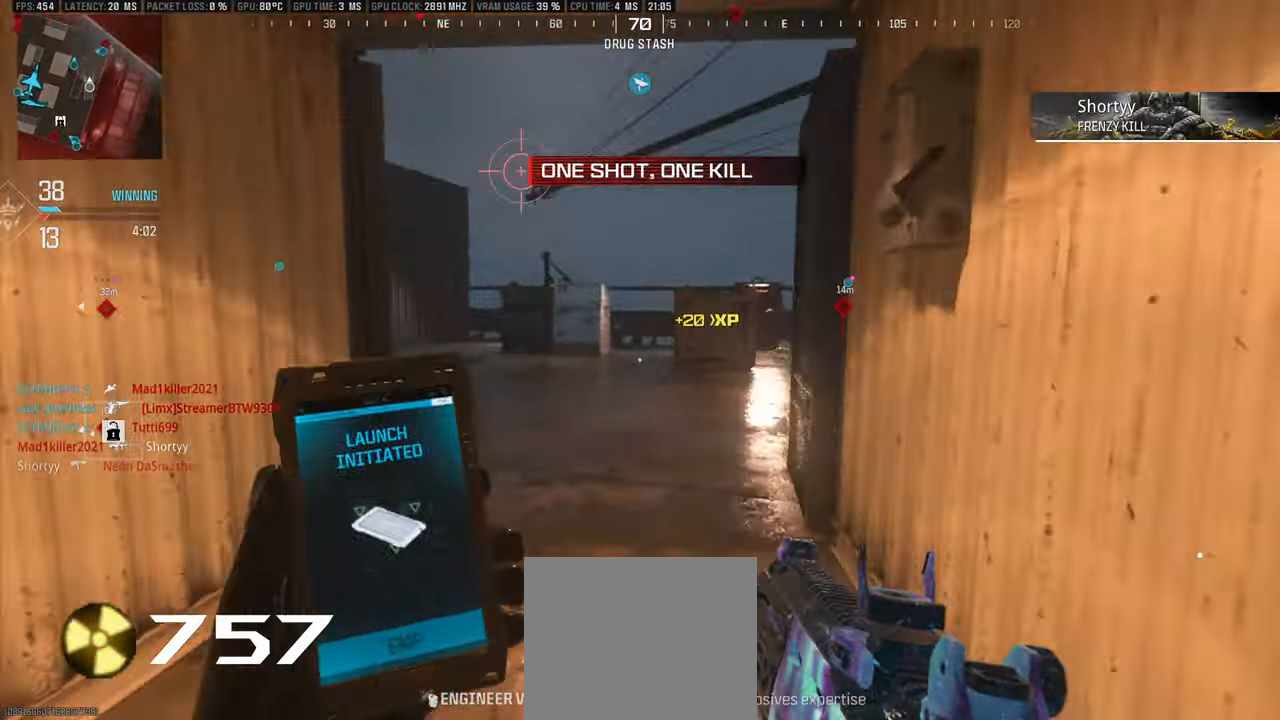
{"buttons": ["L3"], "left_stick": "up", "right_stick": "left", "events": [[33, "right_stick", "left"], [83, "L3", "up"], [83, "right_stick", "center"], [166, "L3", "down"], [233, "L3", "up"], [250, "right_stick", "left"], [300, "L3", "down"], [366, "right_stick", "center"], [383, "L3", "up"], [450, "L3", "down"], [500, "right_stick", "left"]]}
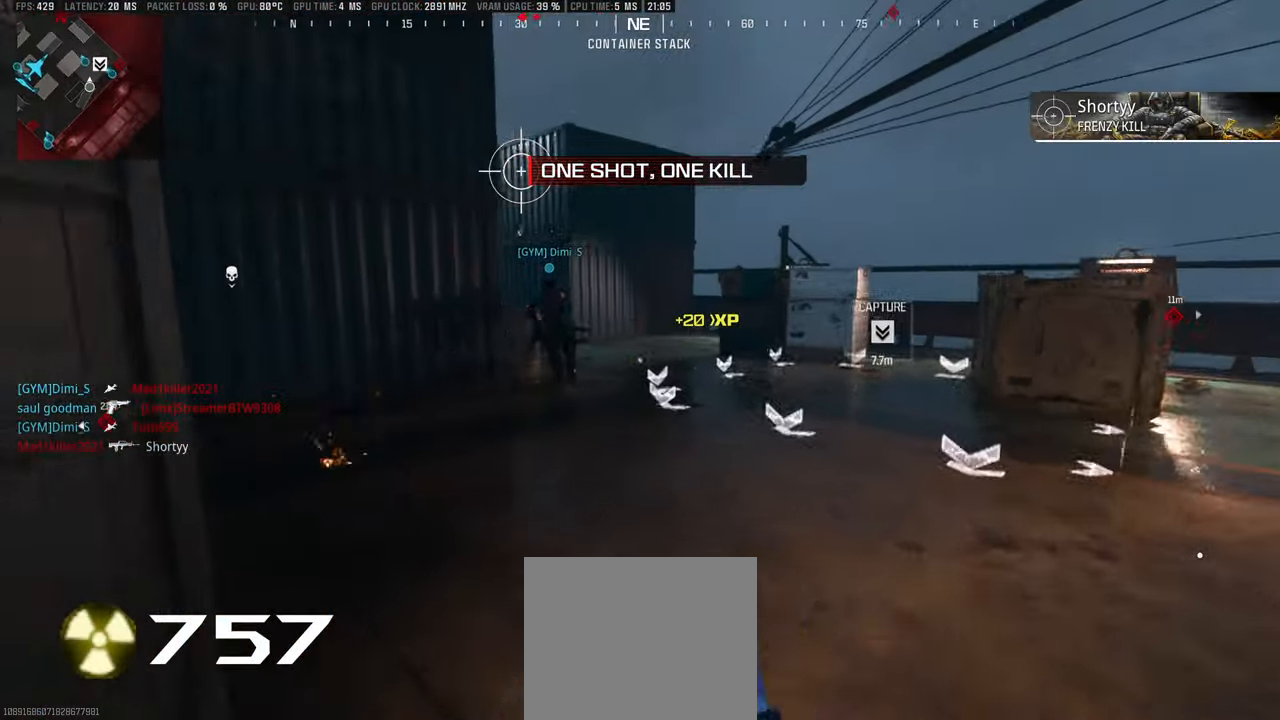
{"buttons": [], "left_stick": "up", "right_stick": "center", "events": [[50, "L3", "up"], [83, "right_stick", "center"], [183, "CIRCLE", "down"], [283, "CIRCLE", "up"], [316, "L3", "down"], [366, "L3", "up"], [433, "L3", "down"], [500, "L3", "up"]]}
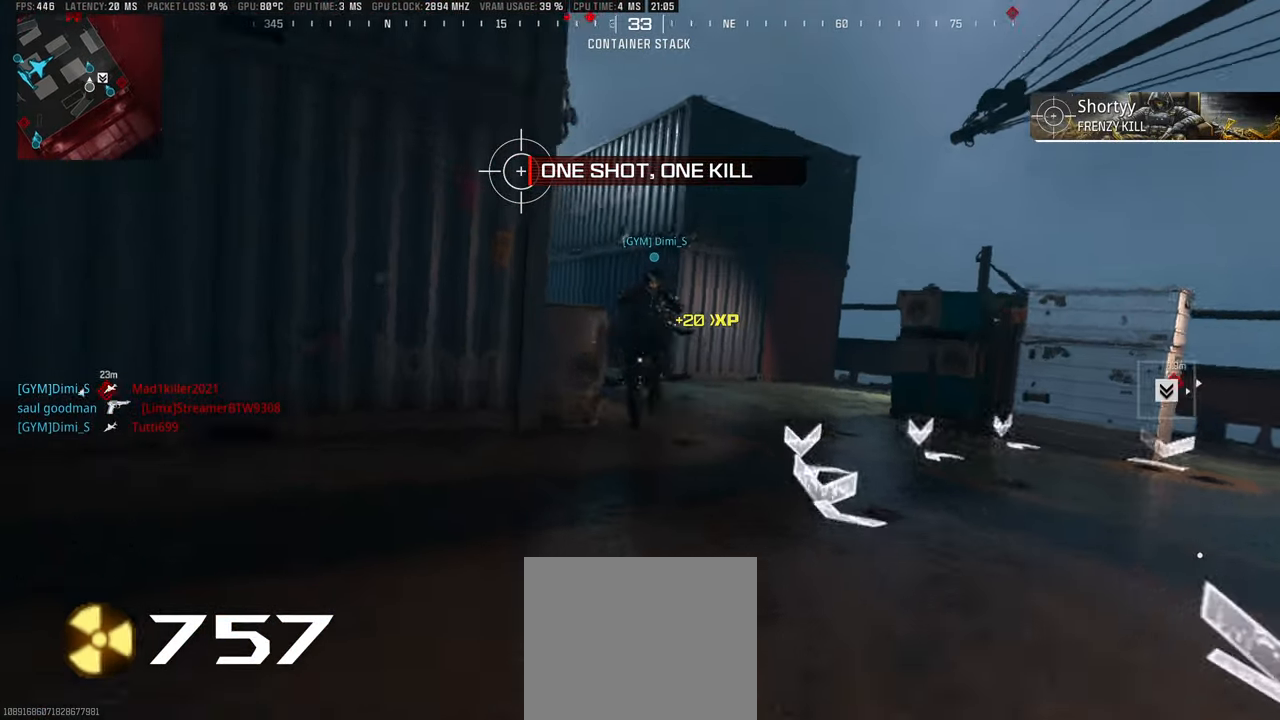
{"buttons": ["L1"], "left_stick": "left", "right_stick": "up-left", "events": [[33, "left_stick", "up-right"], [33, "right_stick", "left"], [116, "L3", "down"], [116, "right_stick", "center"], [166, "L3", "up"], [216, "right_stick", "up-left"], [233, "L1", "down"], [316, "right_stick", "center"], [350, "left_stick", "left"], [483, "right_stick", "up-left"]]}
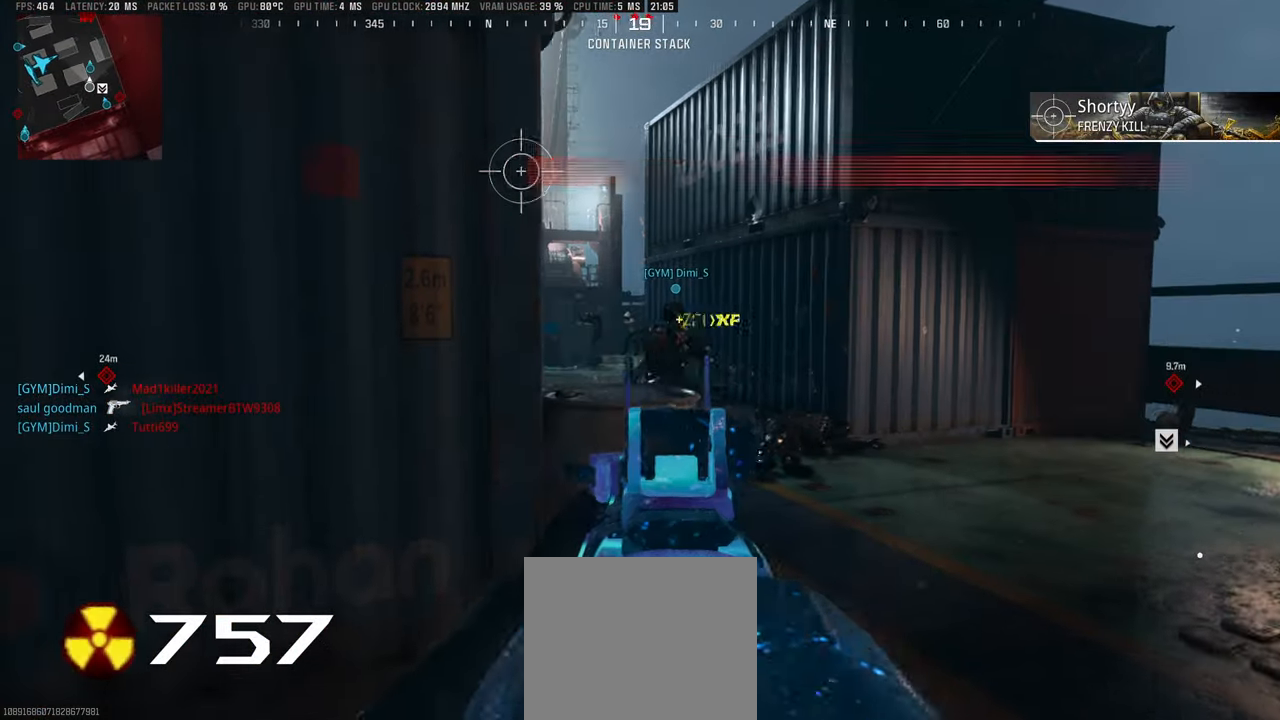
{"buttons": ["L1"], "left_stick": "center", "right_stick": "right", "events": [[50, "left_stick", "right"], [216, "left_stick", "down-left"], [250, "right_stick", "right"], [366, "left_stick", "center"], [416, "left_stick", "right"], [483, "left_stick", "center"]]}
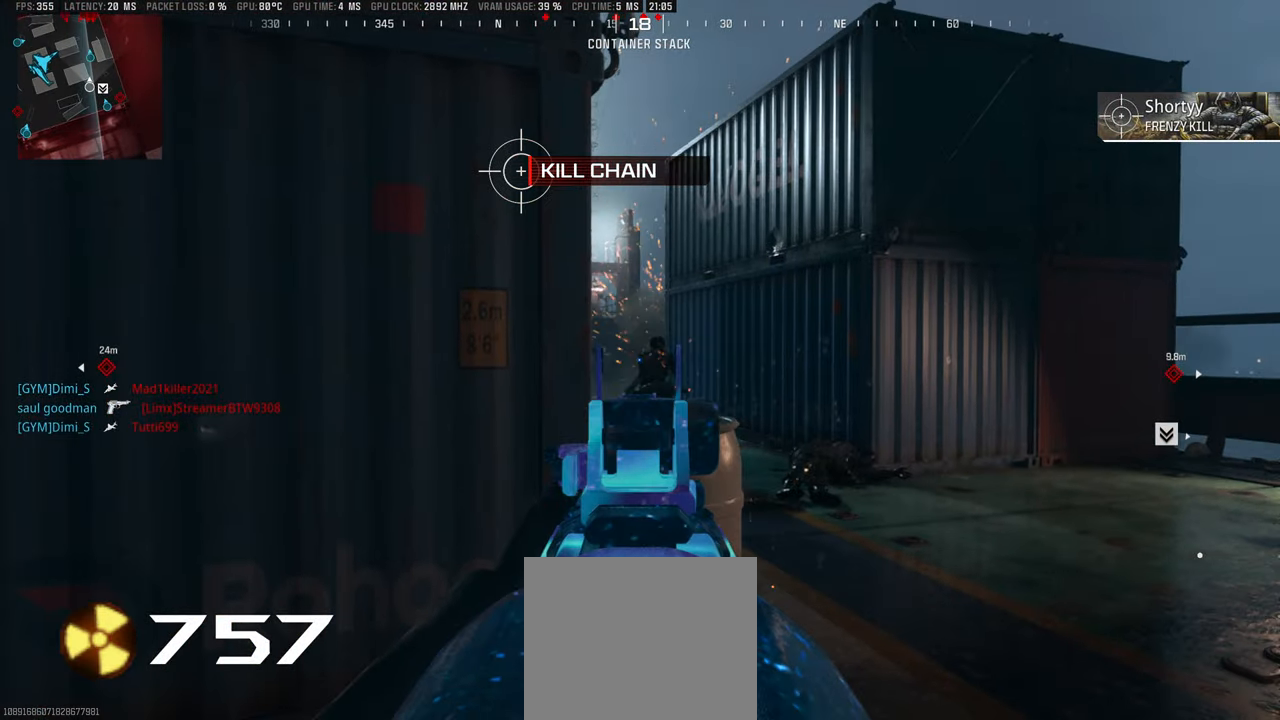
{"buttons": ["L1"], "left_stick": "center", "right_stick": "right", "events": []}
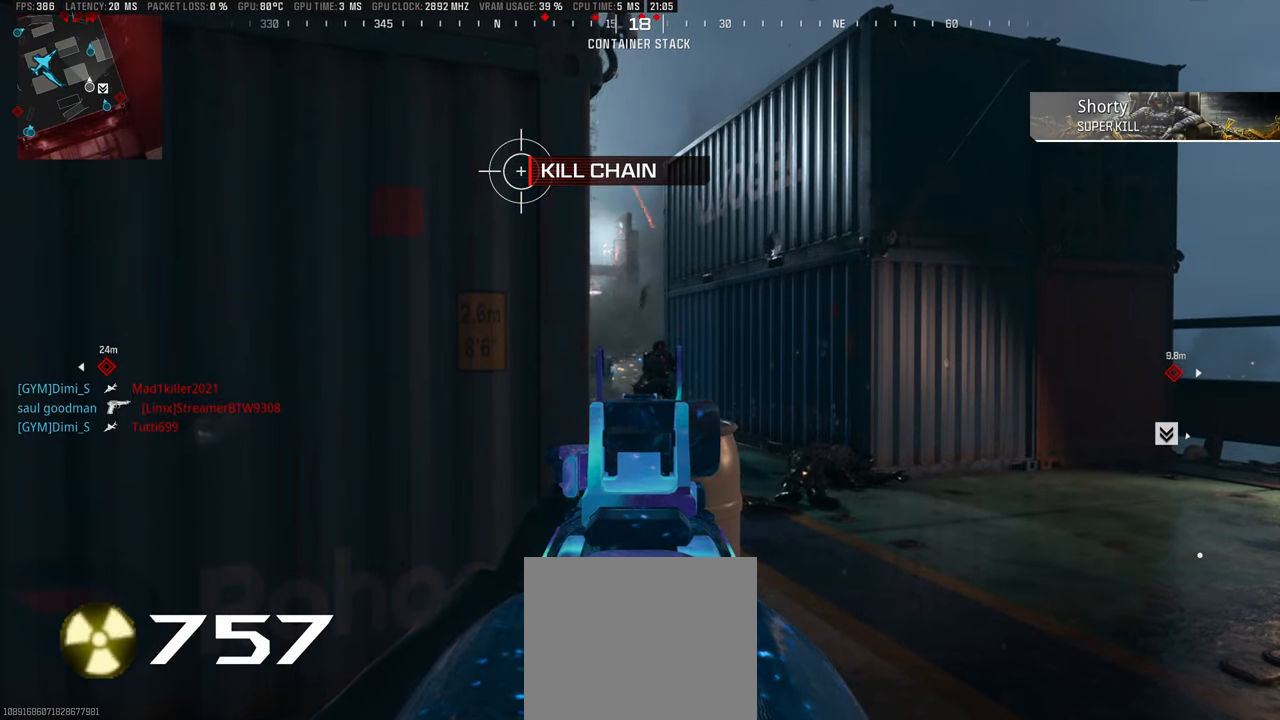
{"buttons": ["L3"], "left_stick": "up-left", "right_stick": "left", "events": [[350, "right_stick", "center"], [383, "L1", "up"], [383, "left_stick", "left"], [400, "right_stick", "left"], [433, "left_stick", "up-left"], [500, "L3", "down"]]}
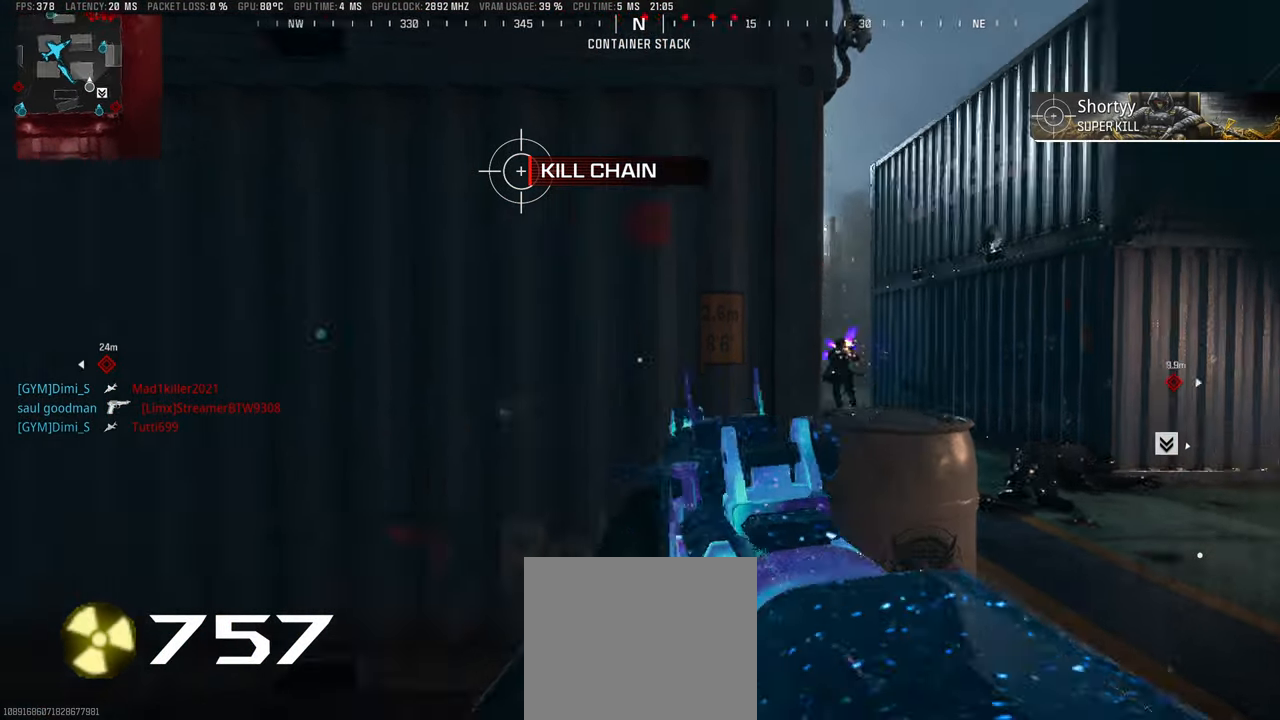
{"buttons": ["L3"], "left_stick": "up-left", "right_stick": "center", "events": [[83, "L3", "up"], [133, "right_stick", "center"], [150, "L3", "down"], [233, "L3", "up"], [250, "CIRCLE", "down"], [316, "L3", "down"], [333, "CIRCLE", "up"], [383, "L3", "up"], [450, "L3", "down"]]}
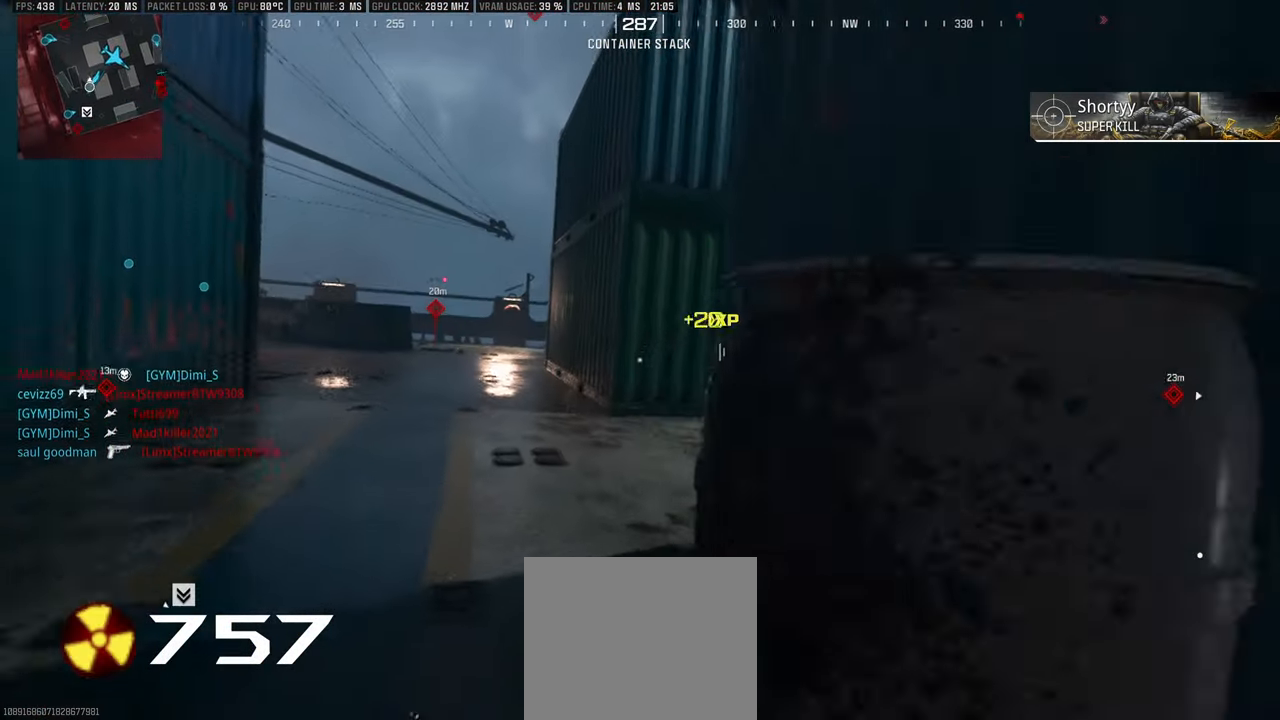
{"buttons": [], "left_stick": "up-left", "right_stick": "right", "events": [[33, "L3", "up"], [50, "right_stick", "right"], [116, "L3", "down"], [183, "L3", "up"], [216, "right_stick", "center"], [266, "L3", "down"], [333, "L3", "up"], [416, "L3", "down"], [450, "right_stick", "right"], [500, "L3", "up"]]}